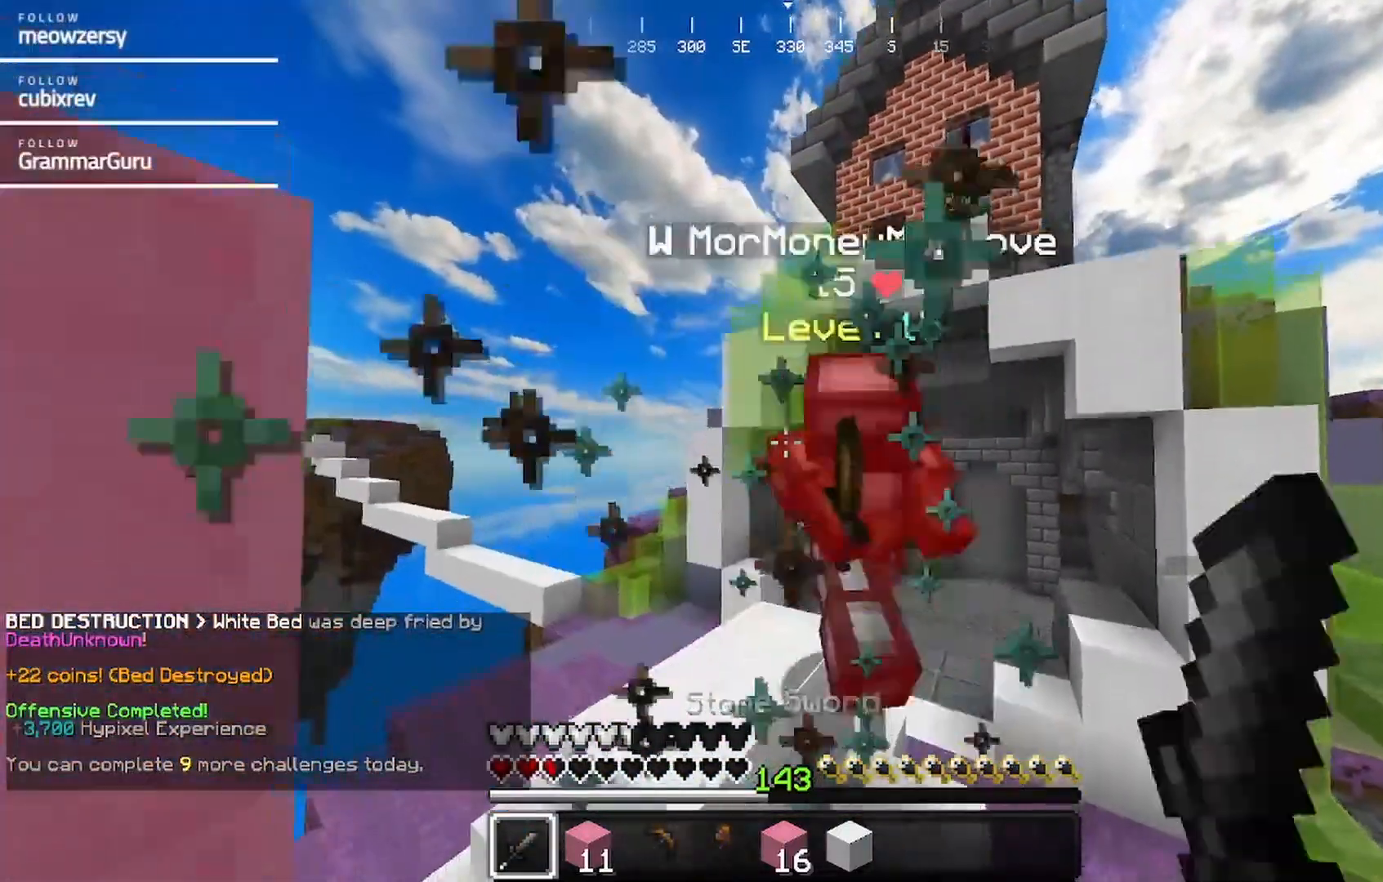
Gameplay with keyboard and mouse; each line is a JSON object with the keys and mouse buttons held at the frame after it. "events" lists presses ("down") and releases ("up") of "a", "d", "s", "w", "mouse_left" and "mouse_right" between this image and that frame as [ms after this image, input, new state], when the widget could be followed in between. "mouse_left", "mouse_right" = the "left", "right" buttons of the "mouse" list. No other keys are recorded. Fast repeated clicks can show as one long hold. Mouse movement is not recorded.
{"keys": ["d", "w"], "mouse": [], "events": [[400, "mouse_left", "up"]]}
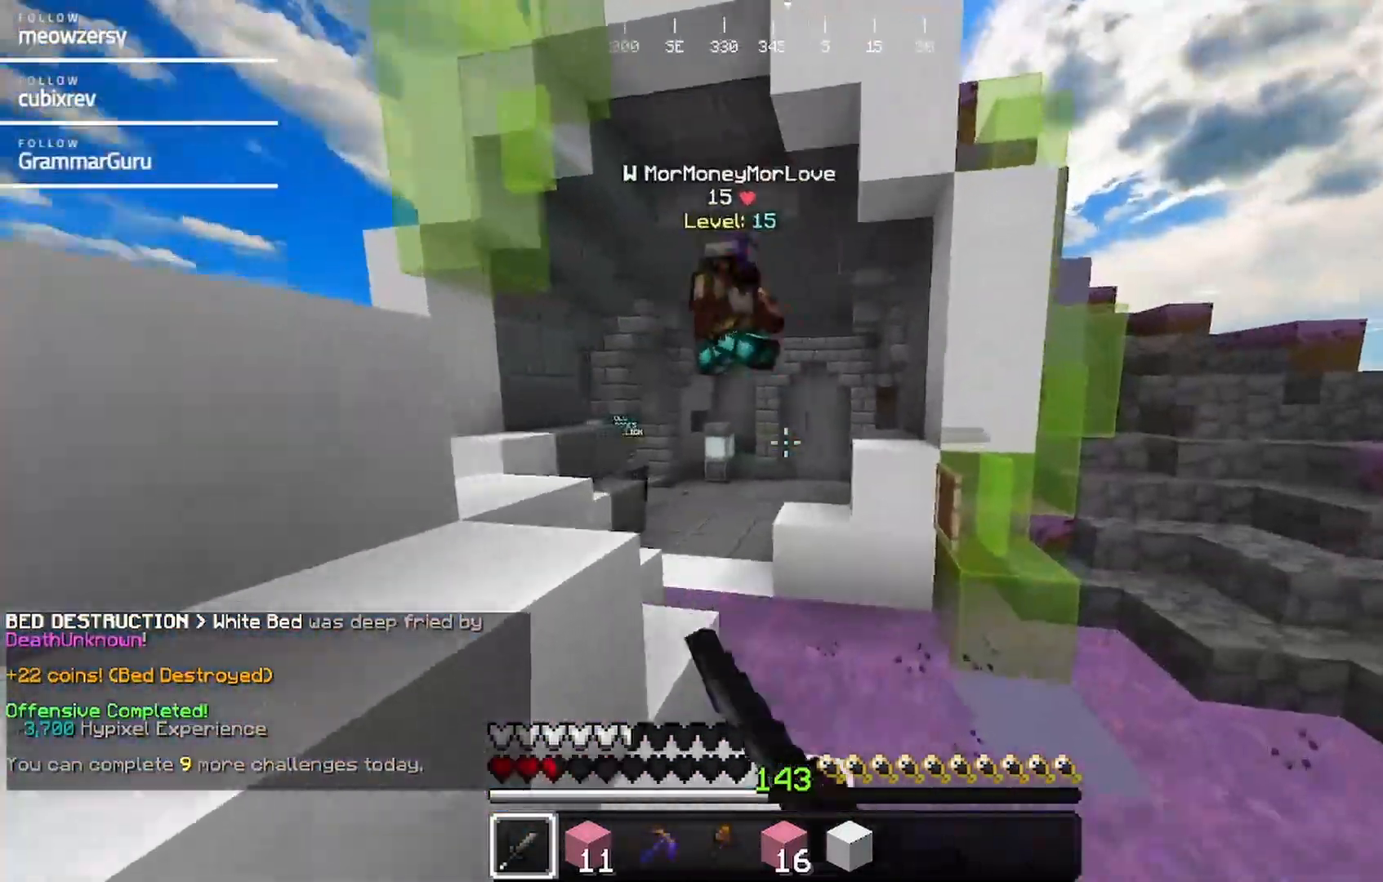
{"keys": ["d"], "mouse": ["left"], "events": [[17, "mouse_left", "down"], [434, "w", "up"]]}
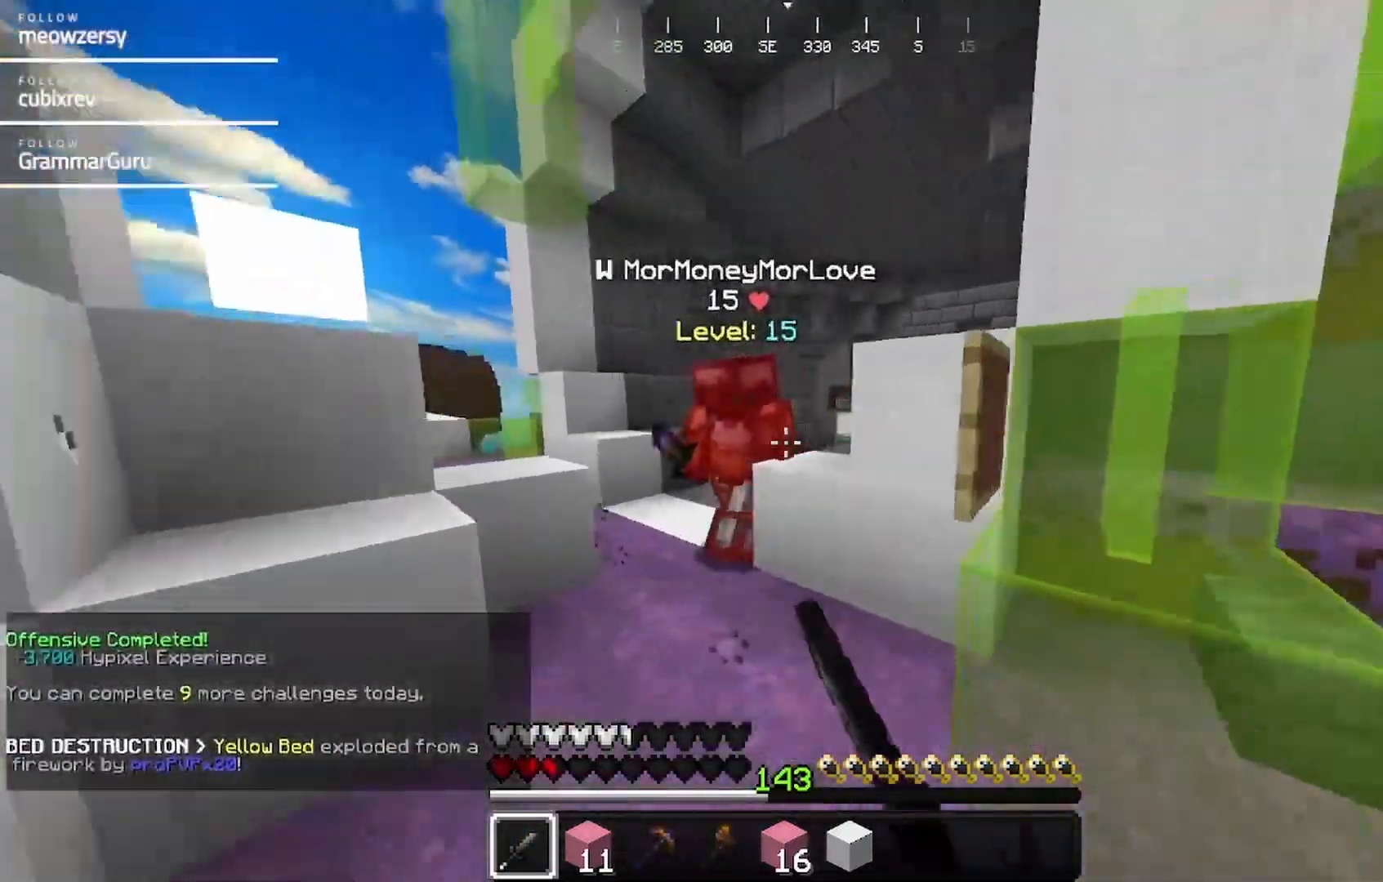
{"keys": ["d", "s"], "mouse": ["left"], "events": [[450, "s", "down"]]}
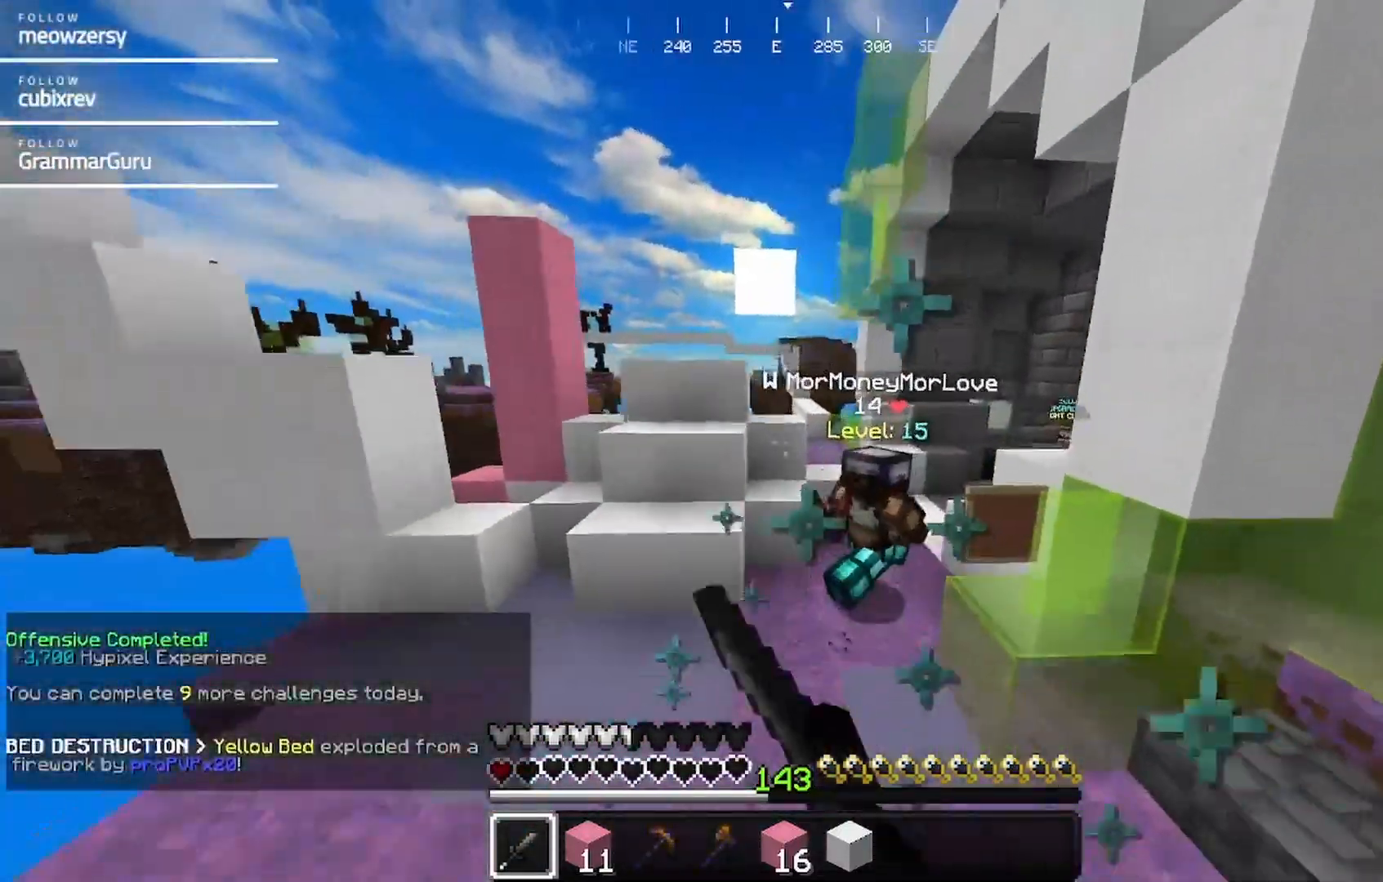
{"keys": ["d", "s"], "mouse": [], "events": [[484, "mouse_left", "up"]]}
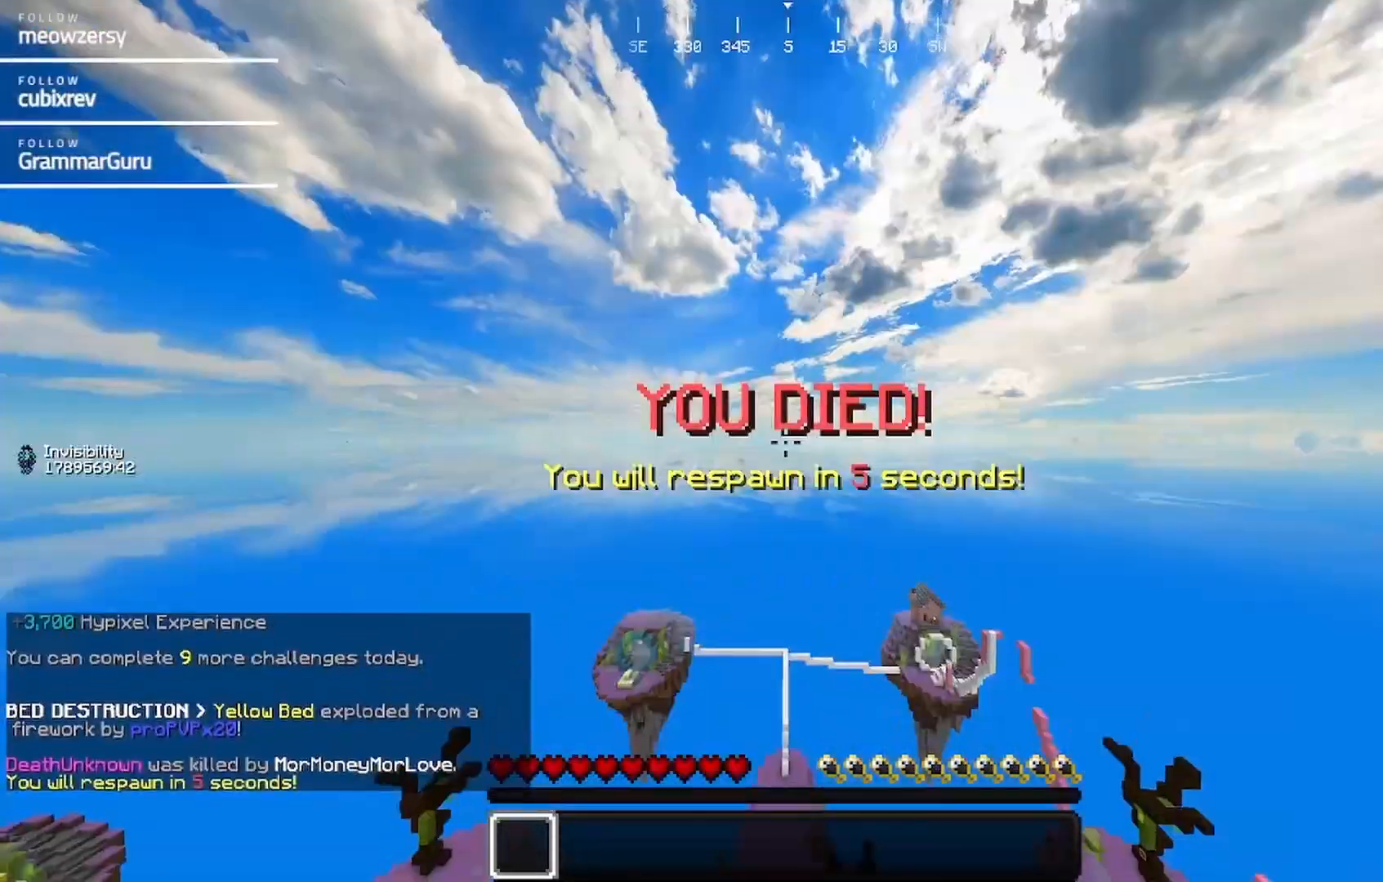
{"keys": [], "mouse": [], "events": [[84, "mouse_left", "down"], [184, "mouse_left", "up"], [250, "s", "up"], [300, "d", "up"]]}
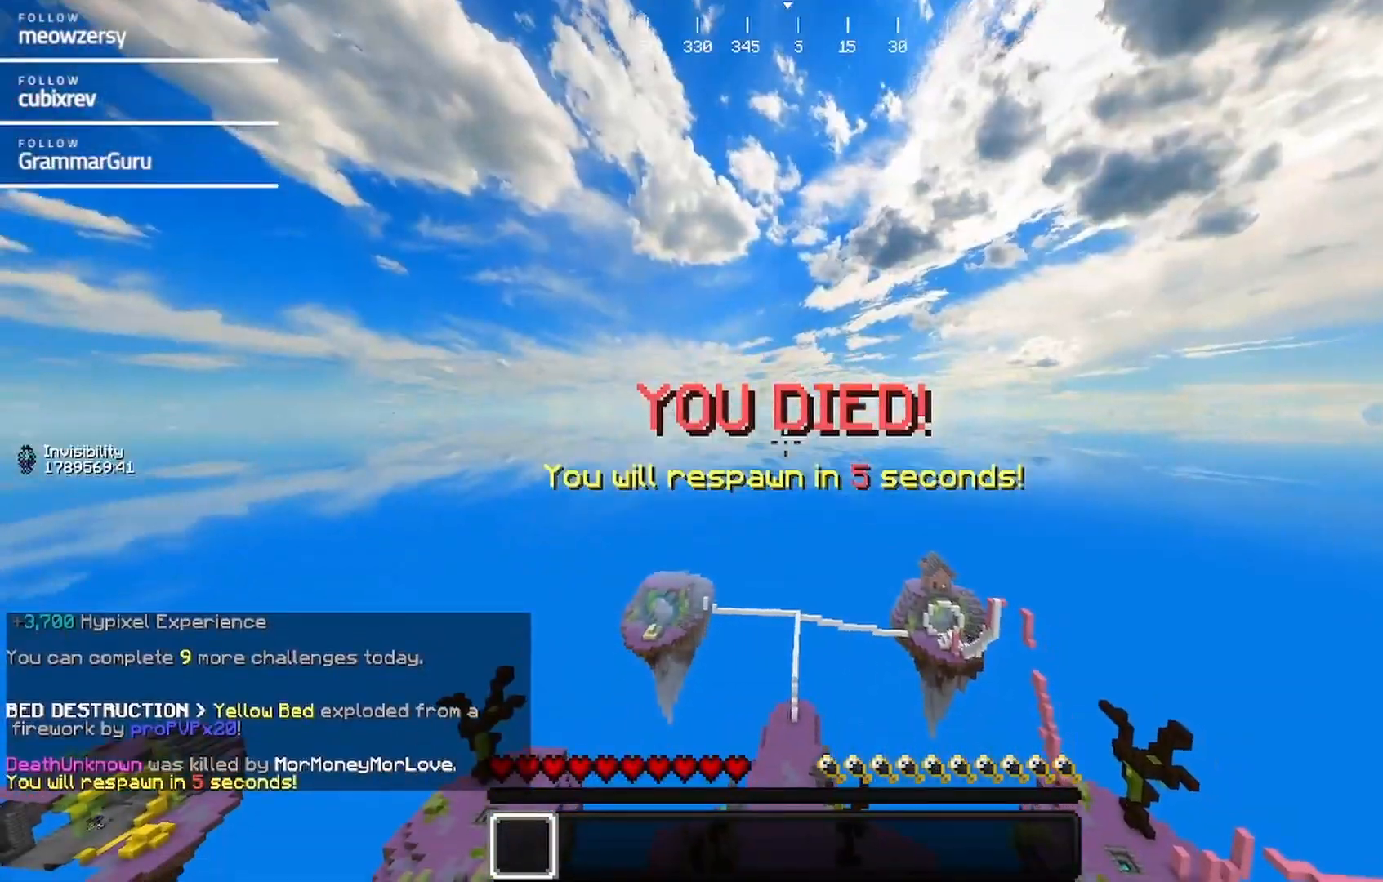
{"keys": [], "mouse": [], "events": []}
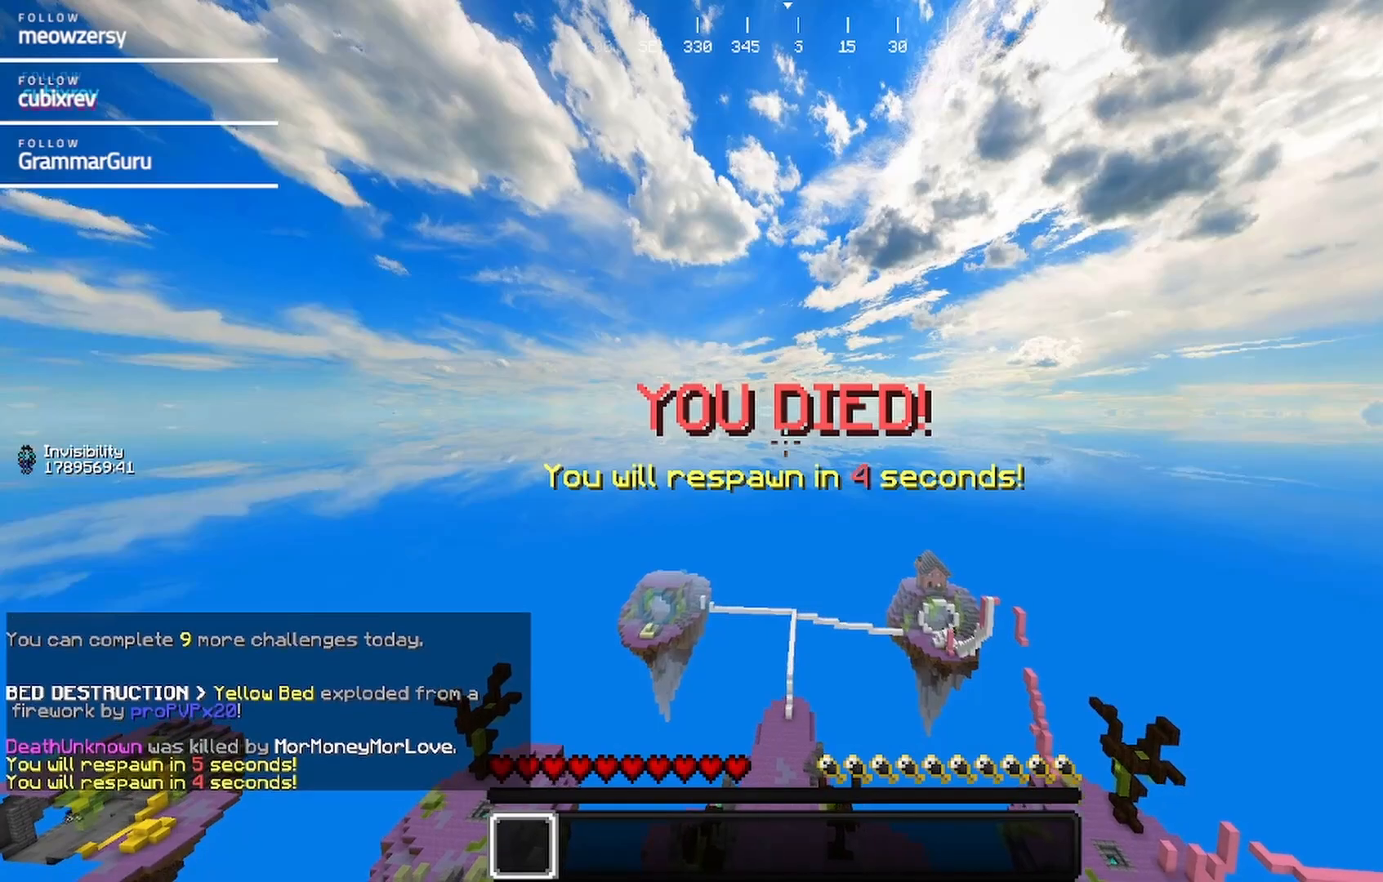
{"keys": [], "mouse": [], "events": []}
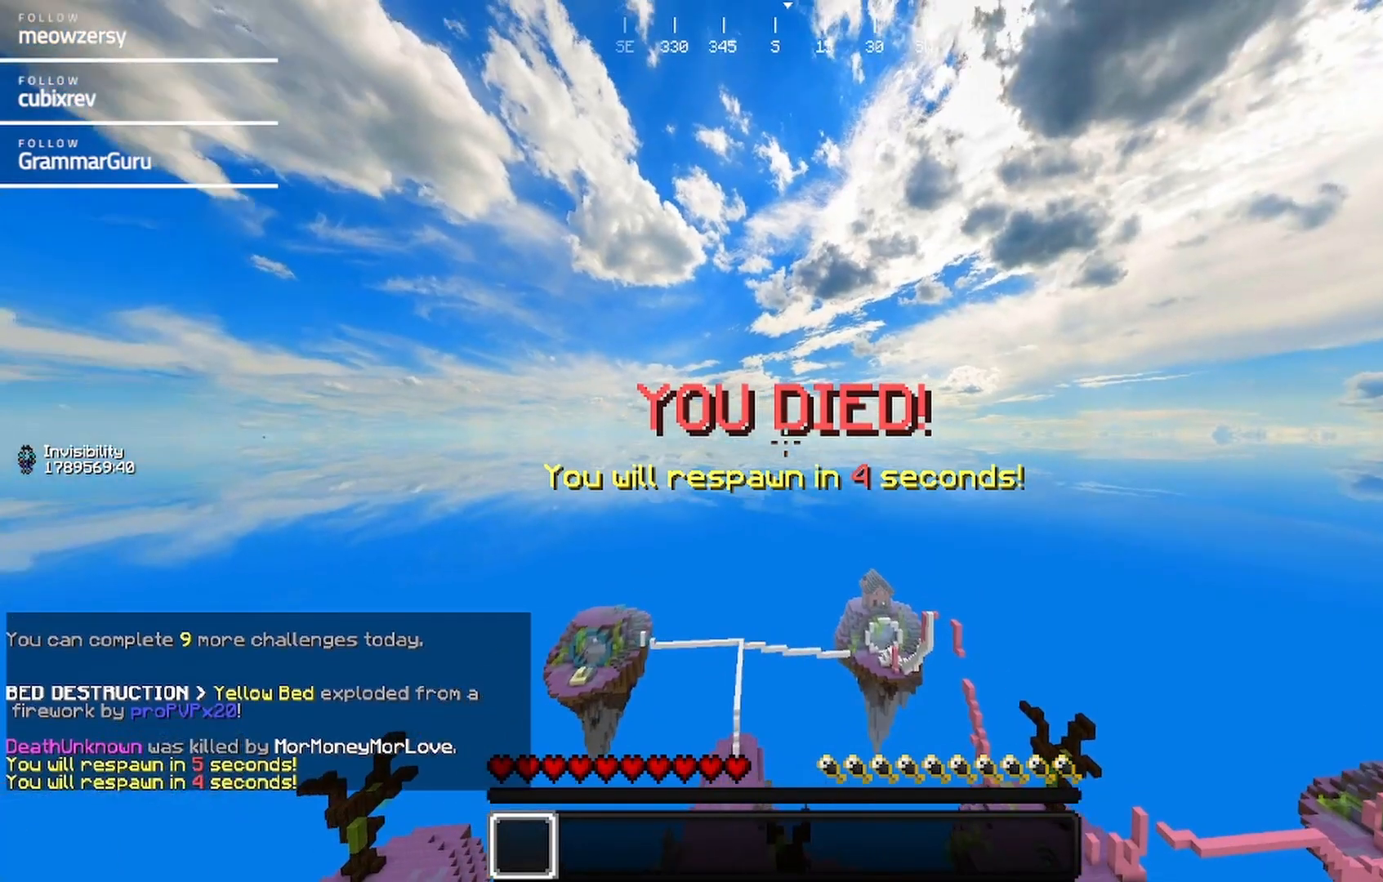
{"keys": [], "mouse": [], "events": []}
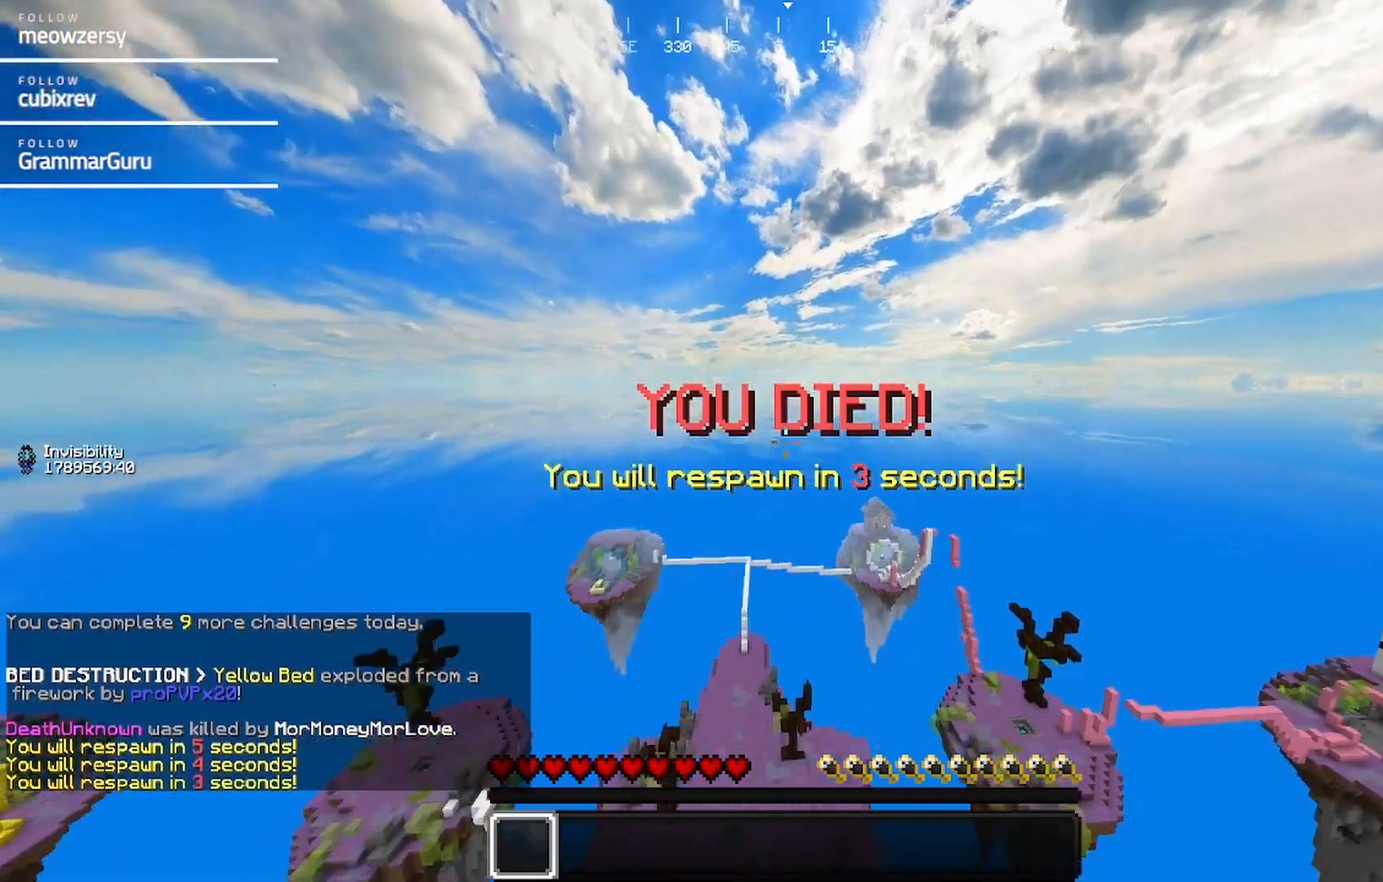
{"keys": [], "mouse": [], "events": []}
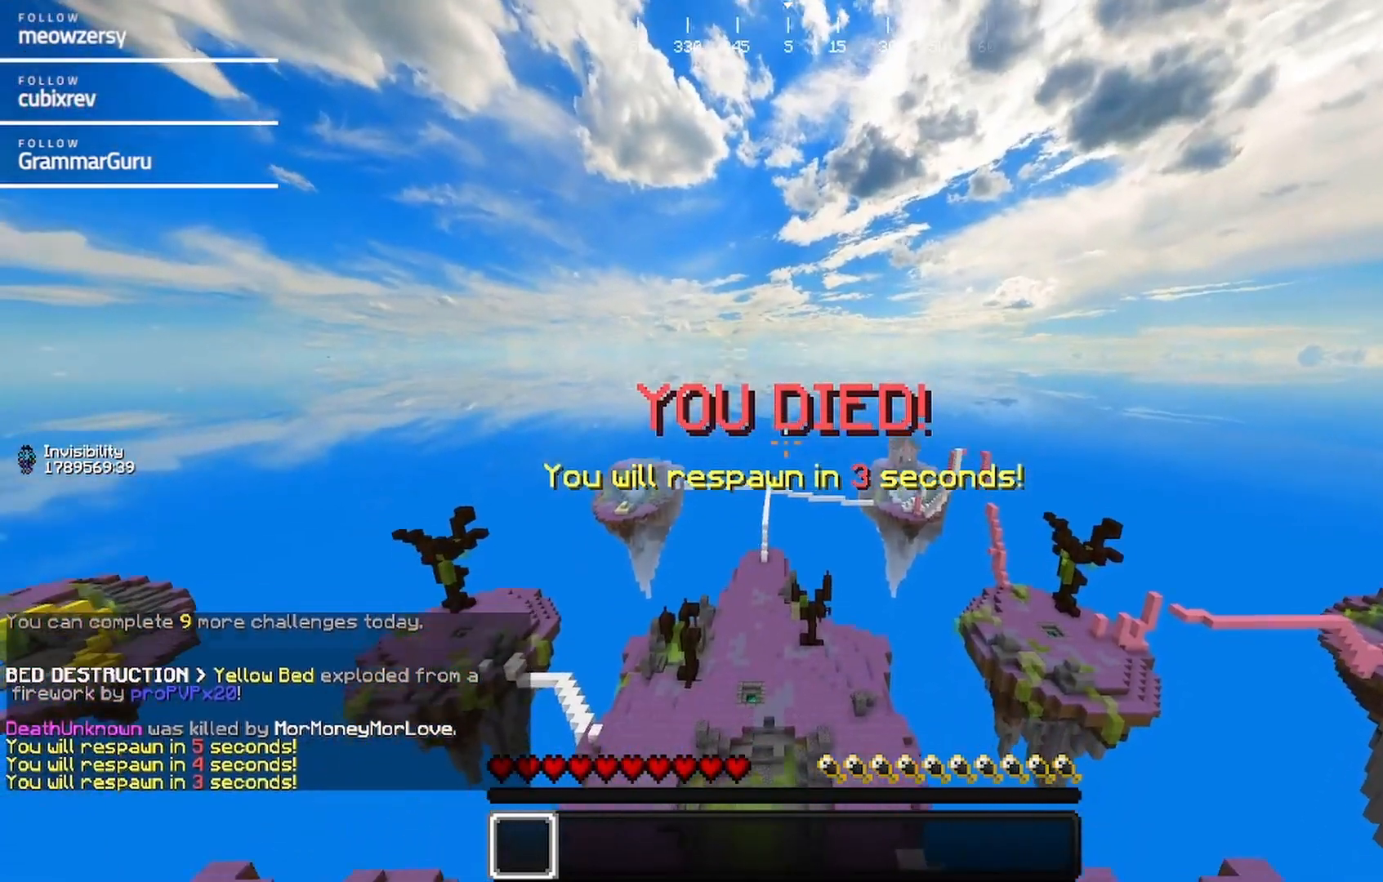
{"keys": [], "mouse": [], "events": []}
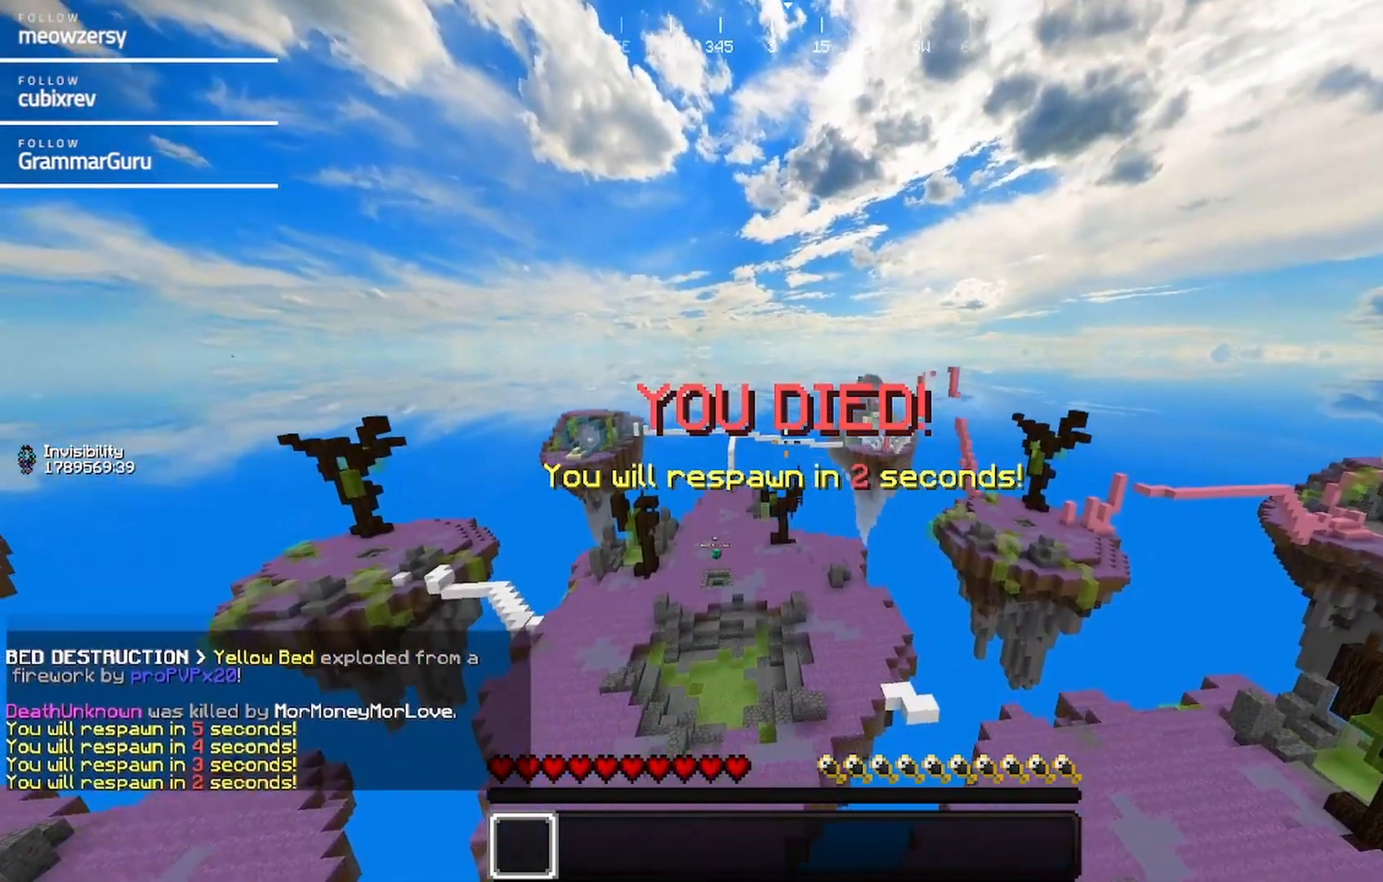
{"keys": [], "mouse": [], "events": []}
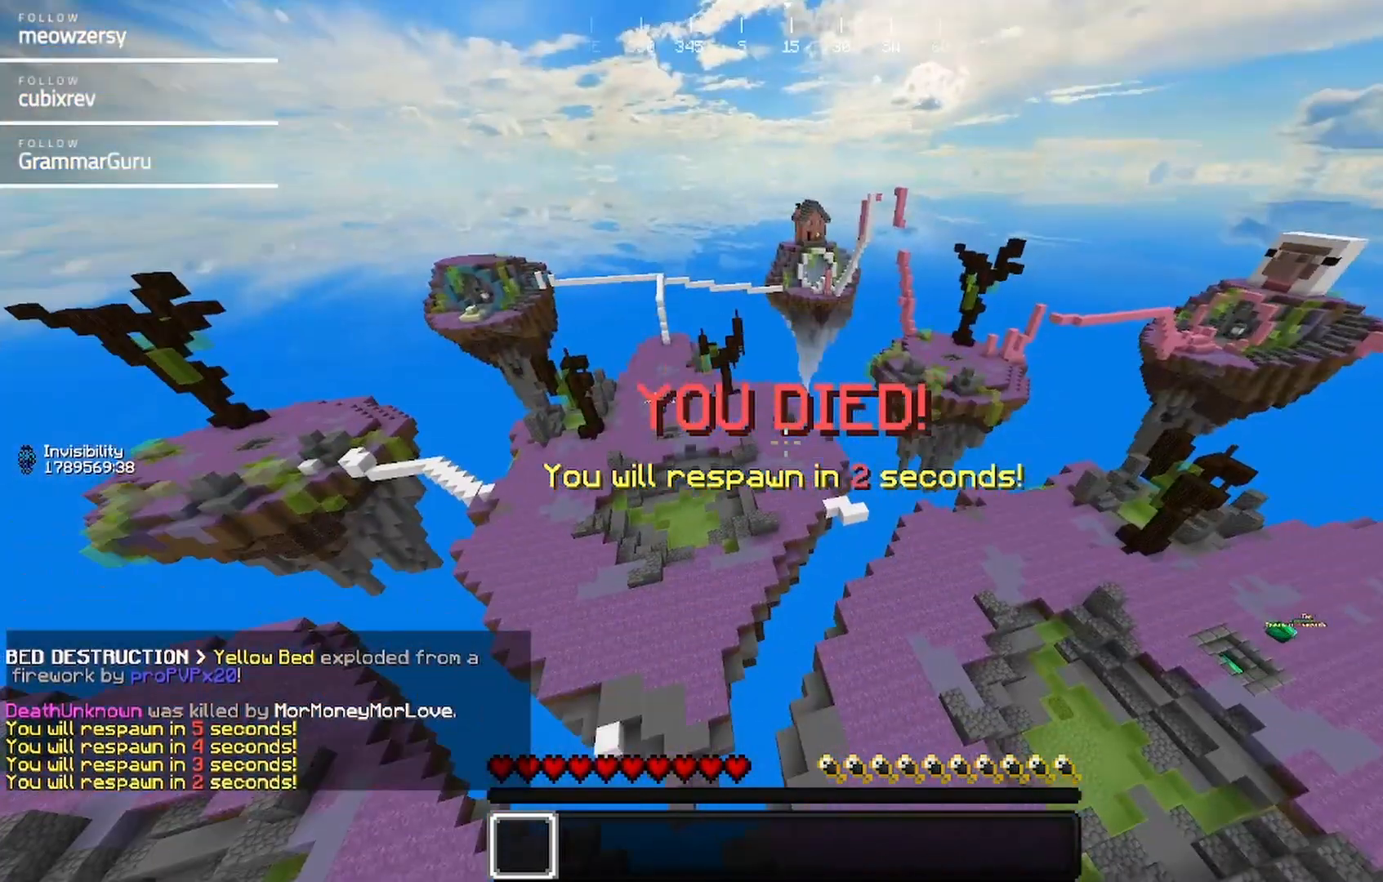
{"keys": ["w"], "mouse": [], "events": [[67, "w", "down"]]}
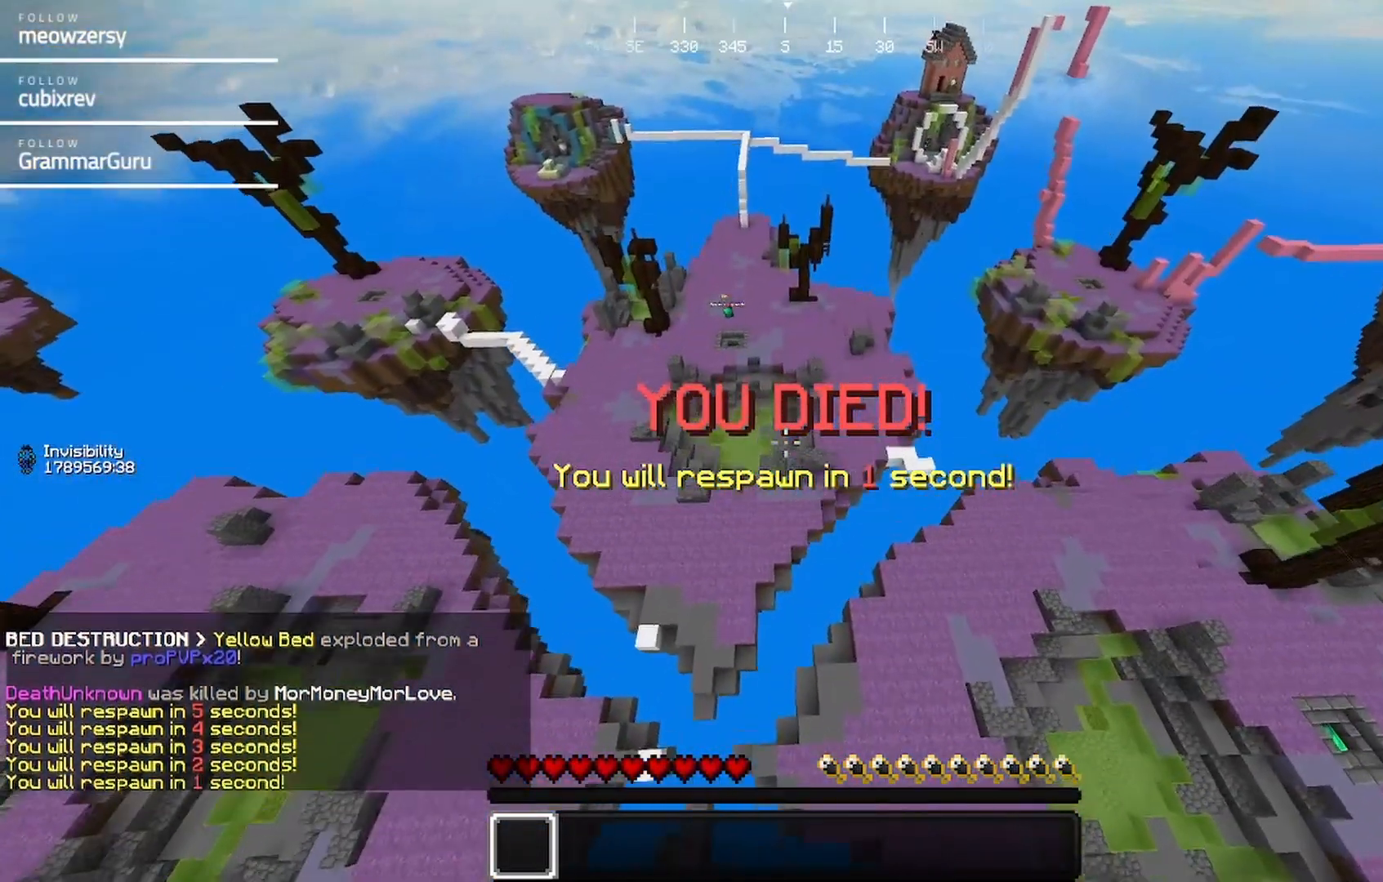
{"keys": ["a", "w"], "mouse": [], "events": [[300, "a", "down"]]}
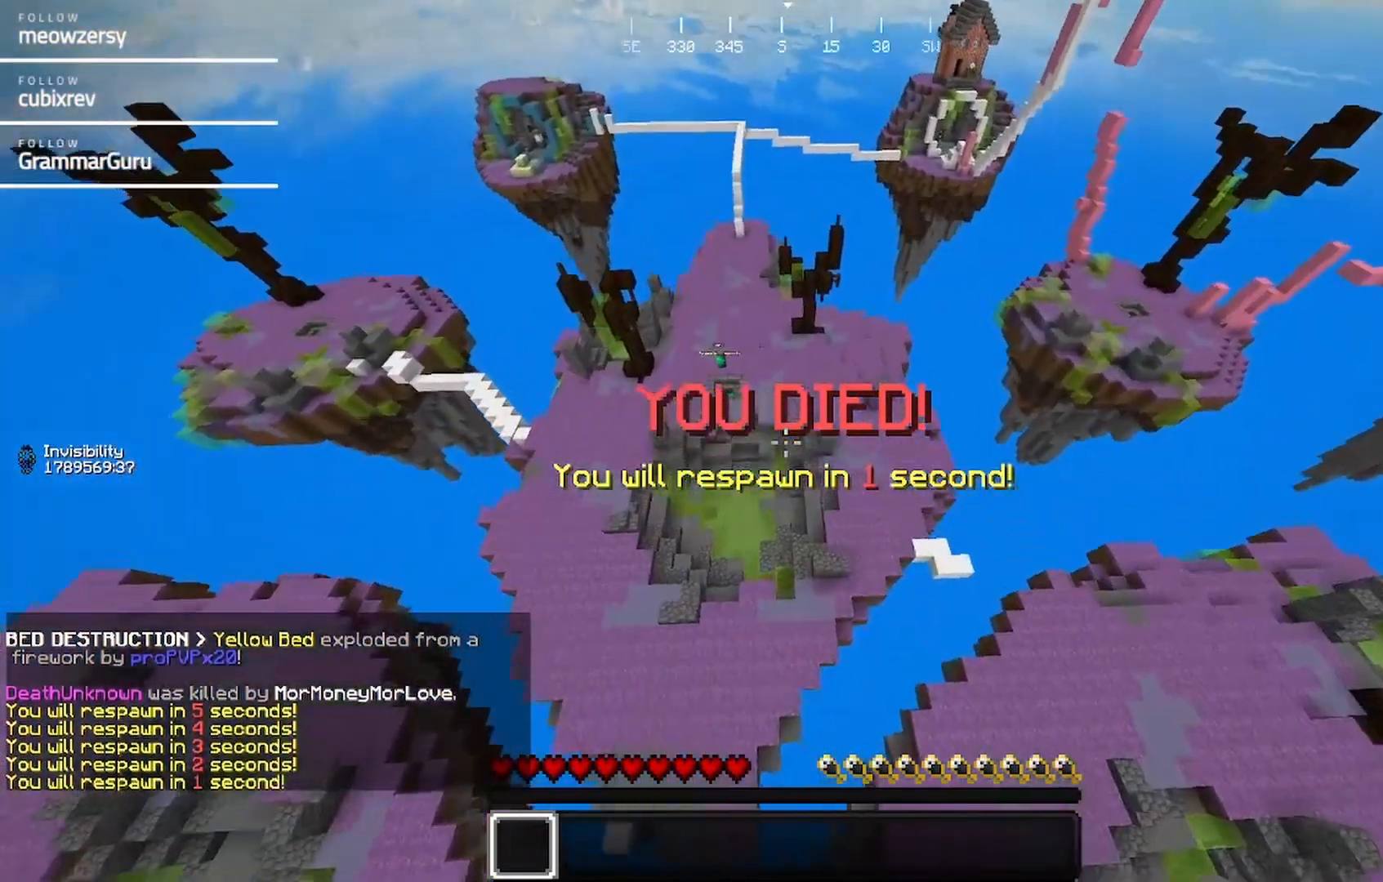
{"keys": [], "mouse": [], "events": [[150, "a", "up"], [417, "w", "up"]]}
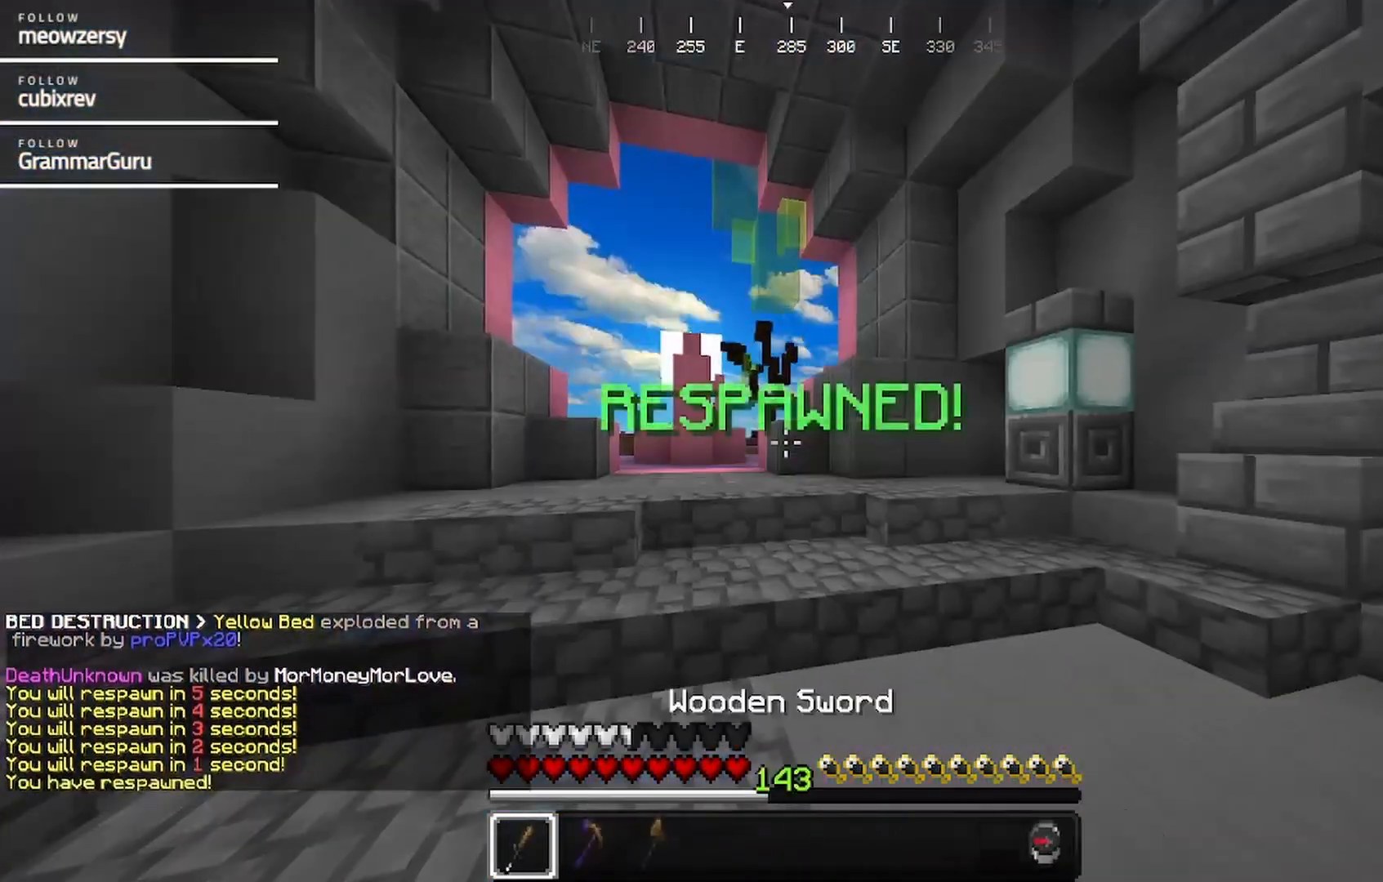
{"keys": ["s"], "mouse": []}
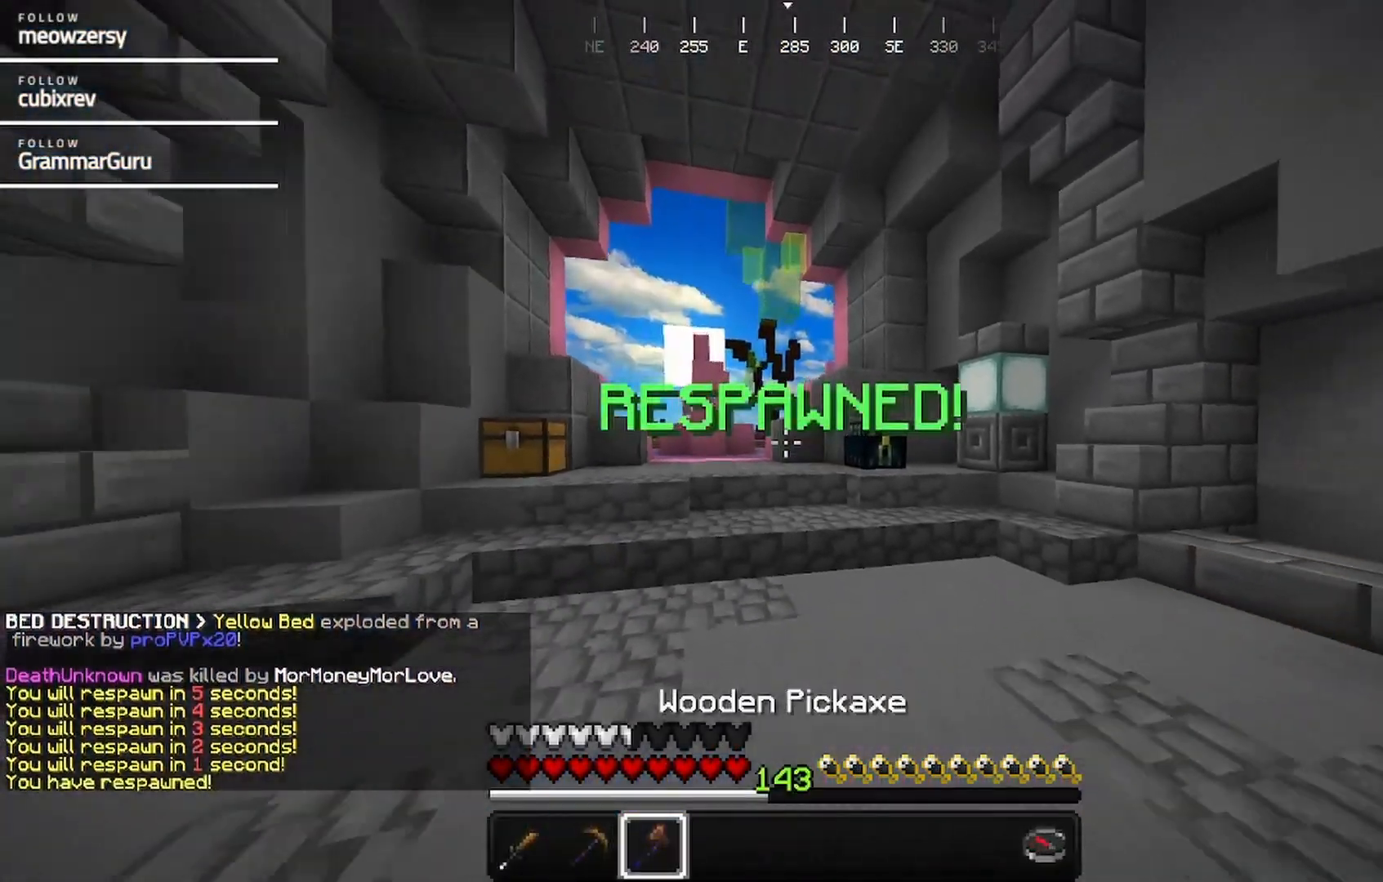
{"keys": ["s"], "mouse": [], "events": []}
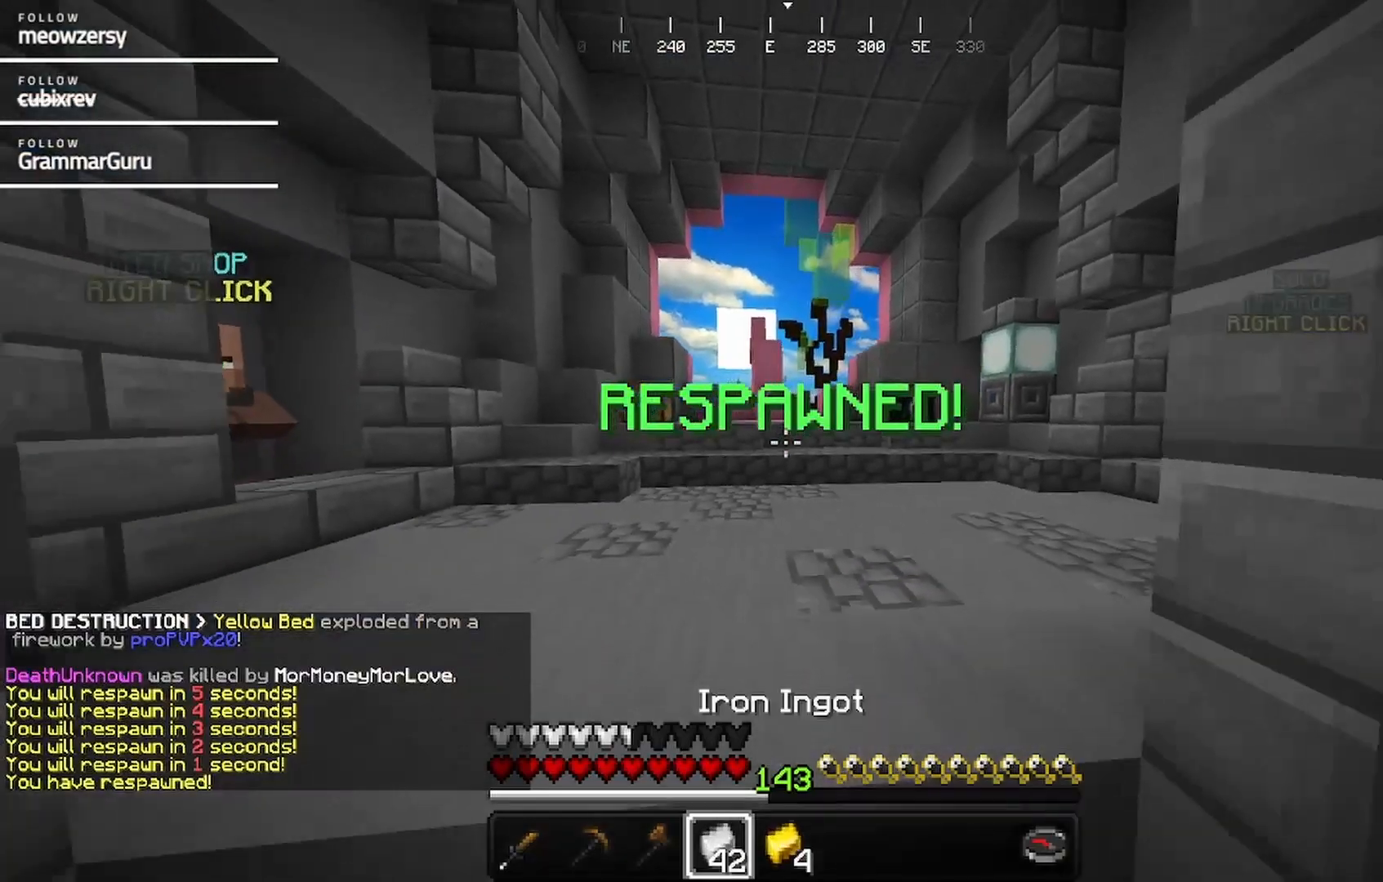
{"keys": [], "mouse": [], "events": [[350, "s", "up"]]}
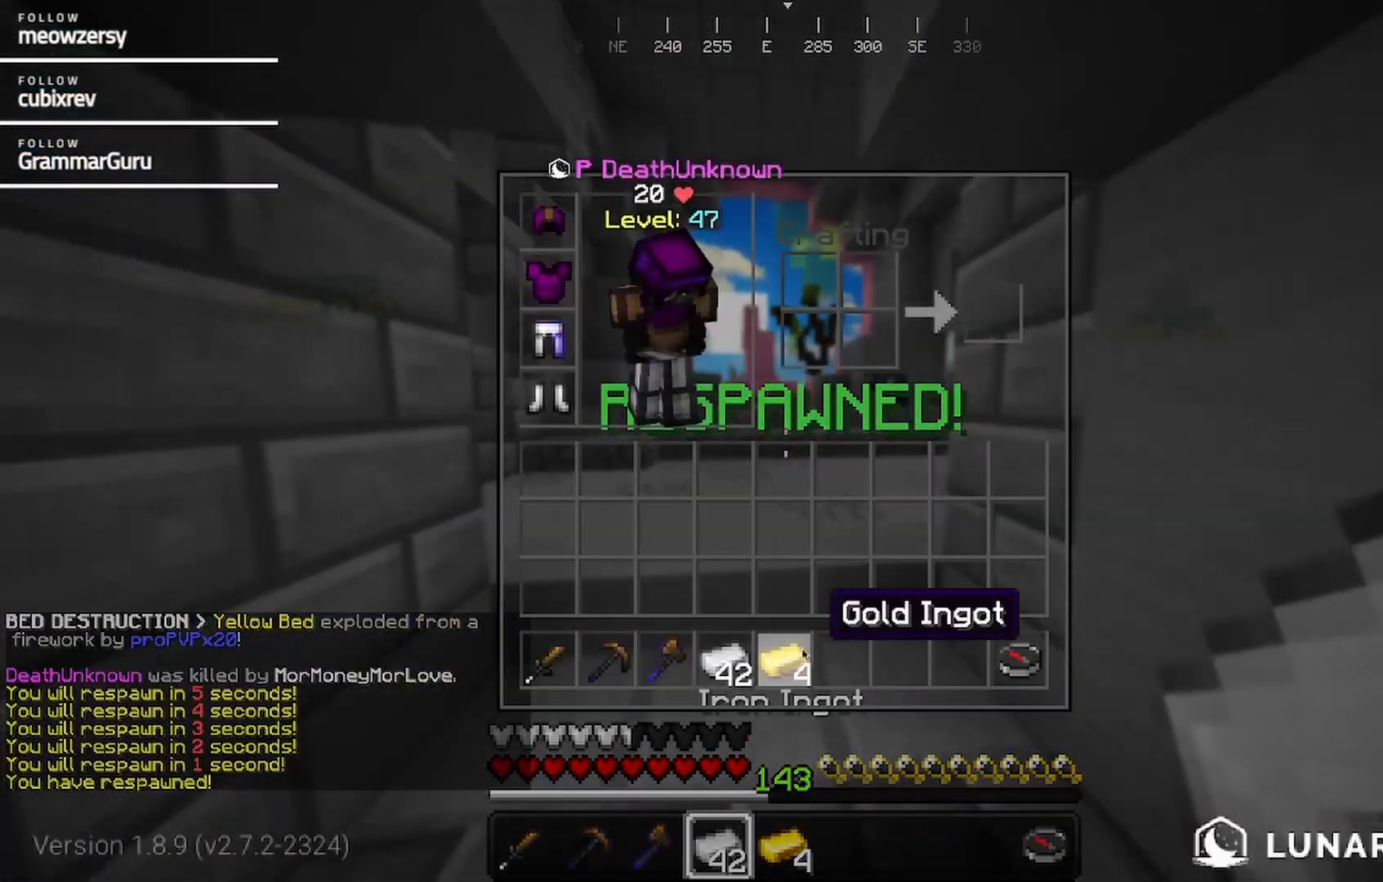
{"keys": [], "mouse": [], "events": []}
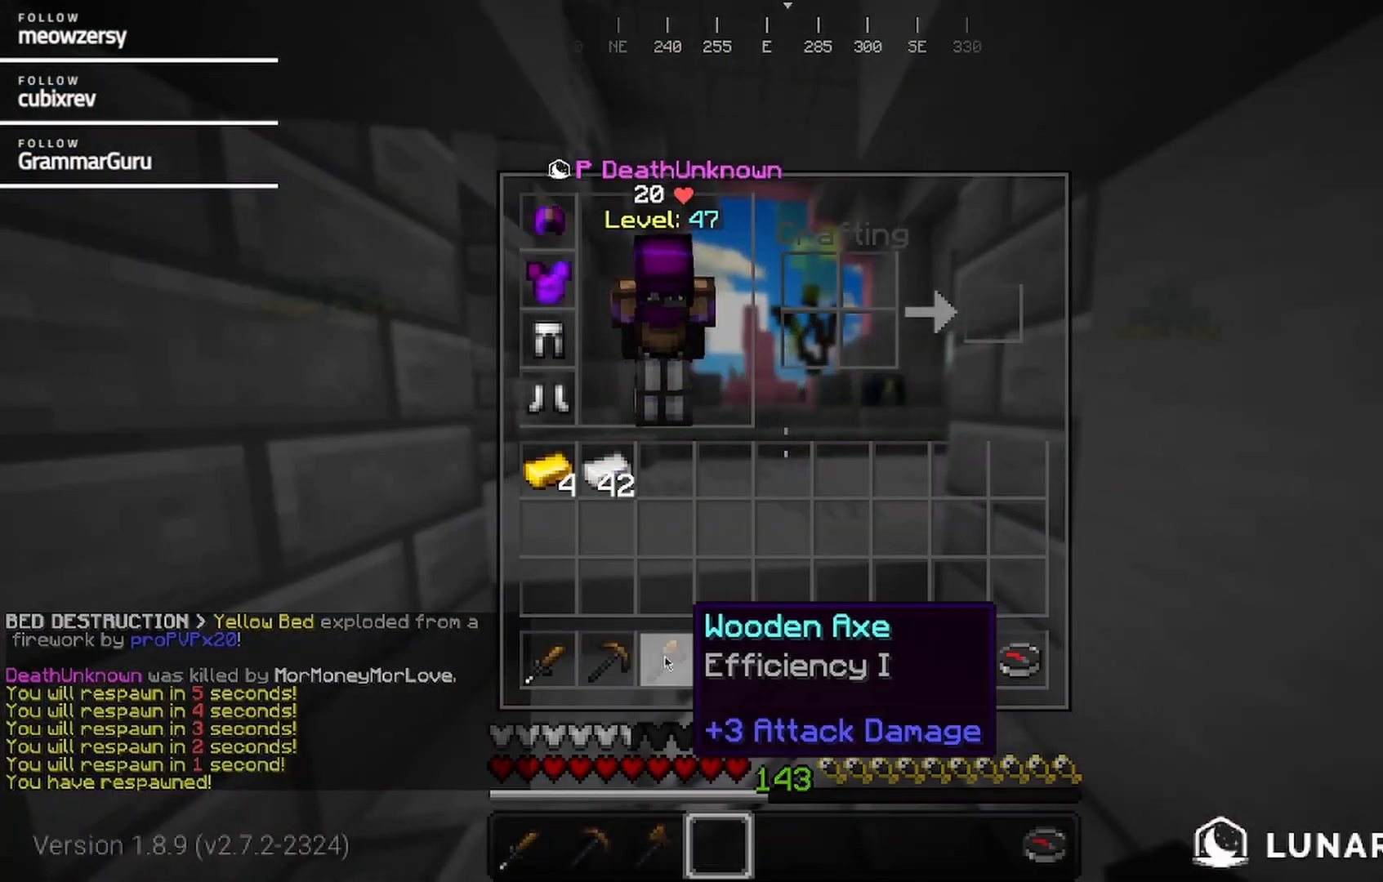
{"keys": [], "mouse": [], "events": []}
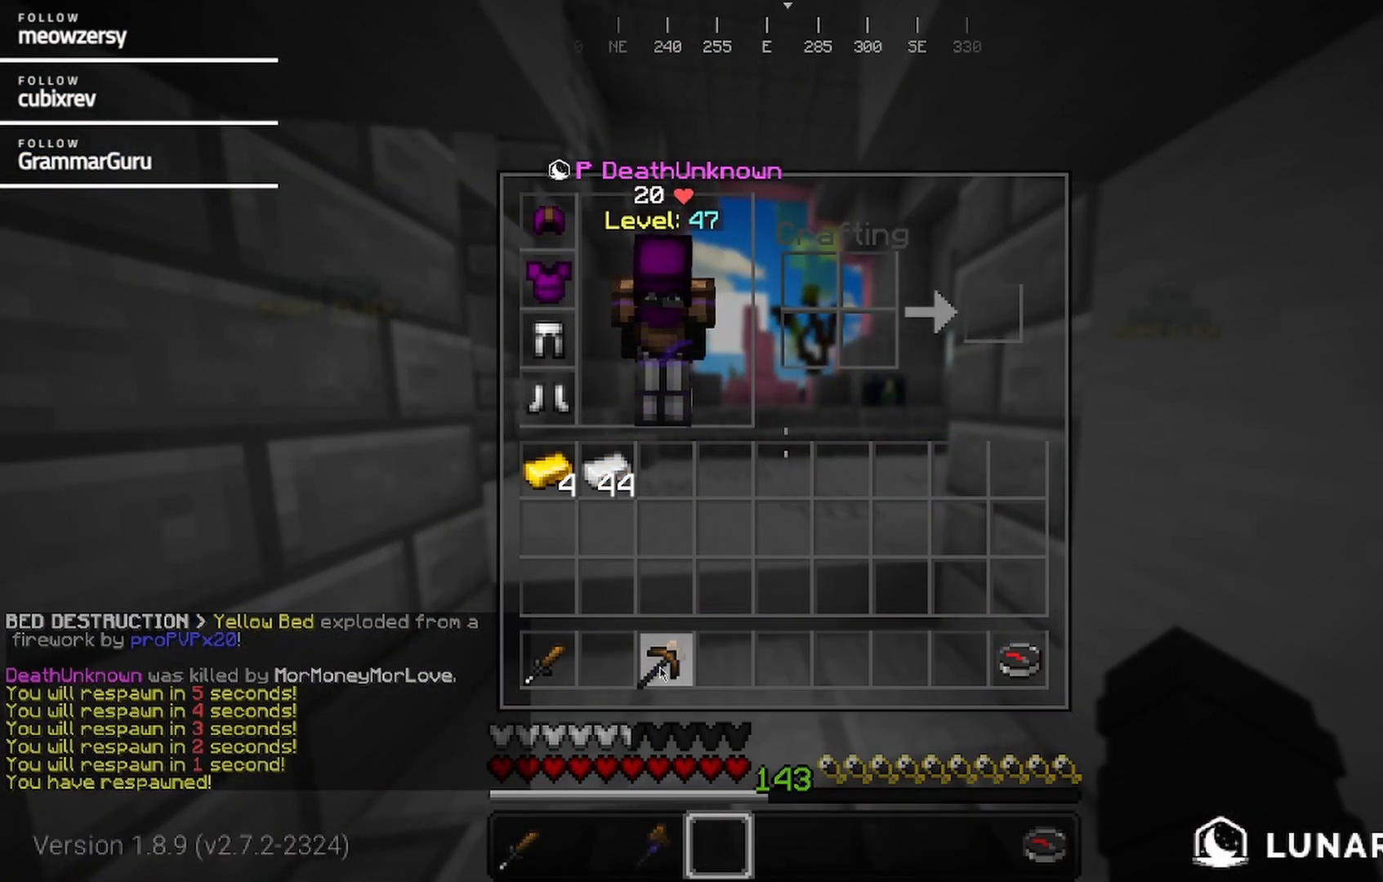
{"keys": [], "mouse": [], "events": []}
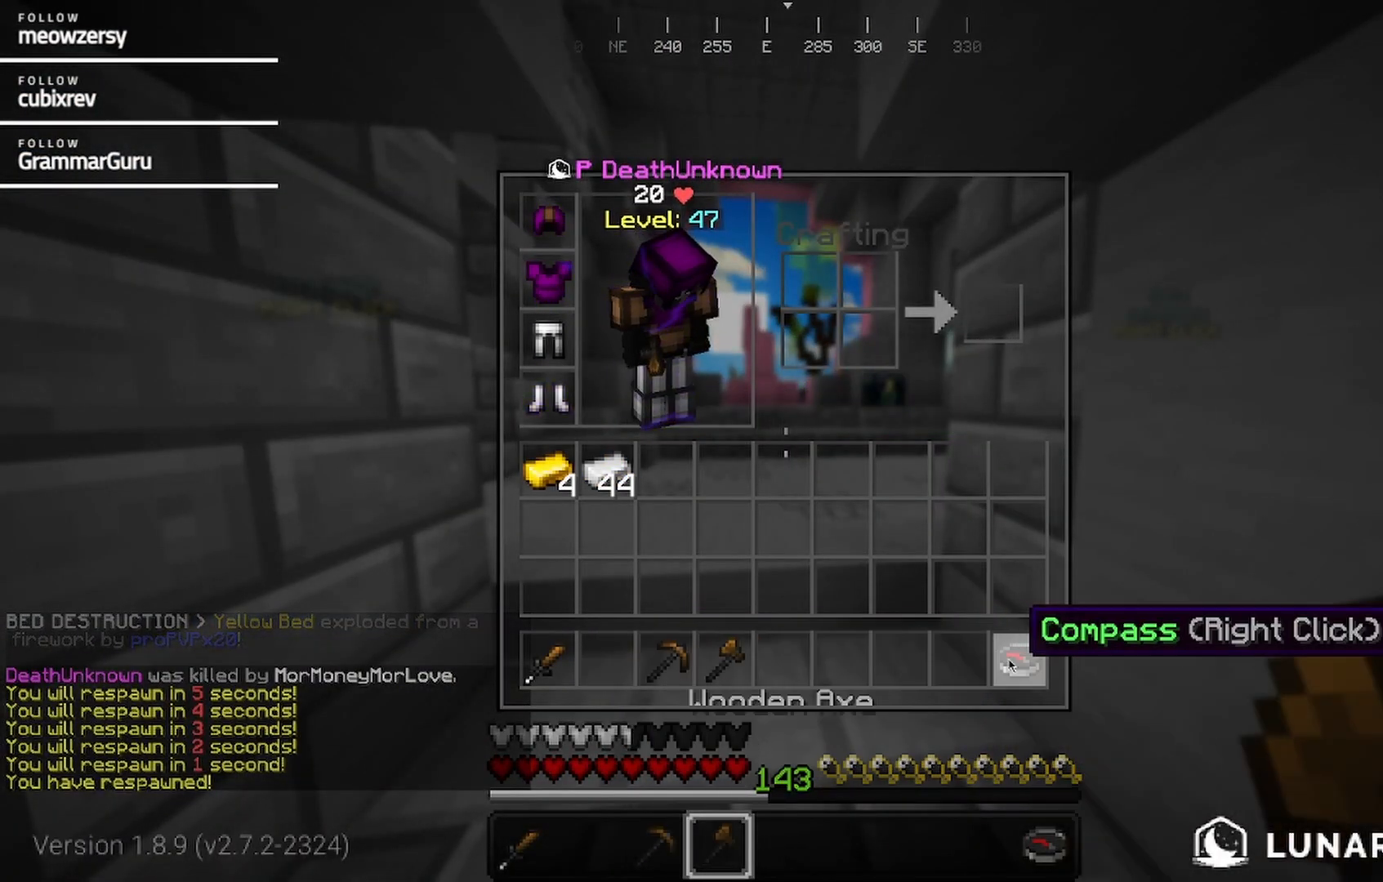
{"keys": [], "mouse": [], "events": []}
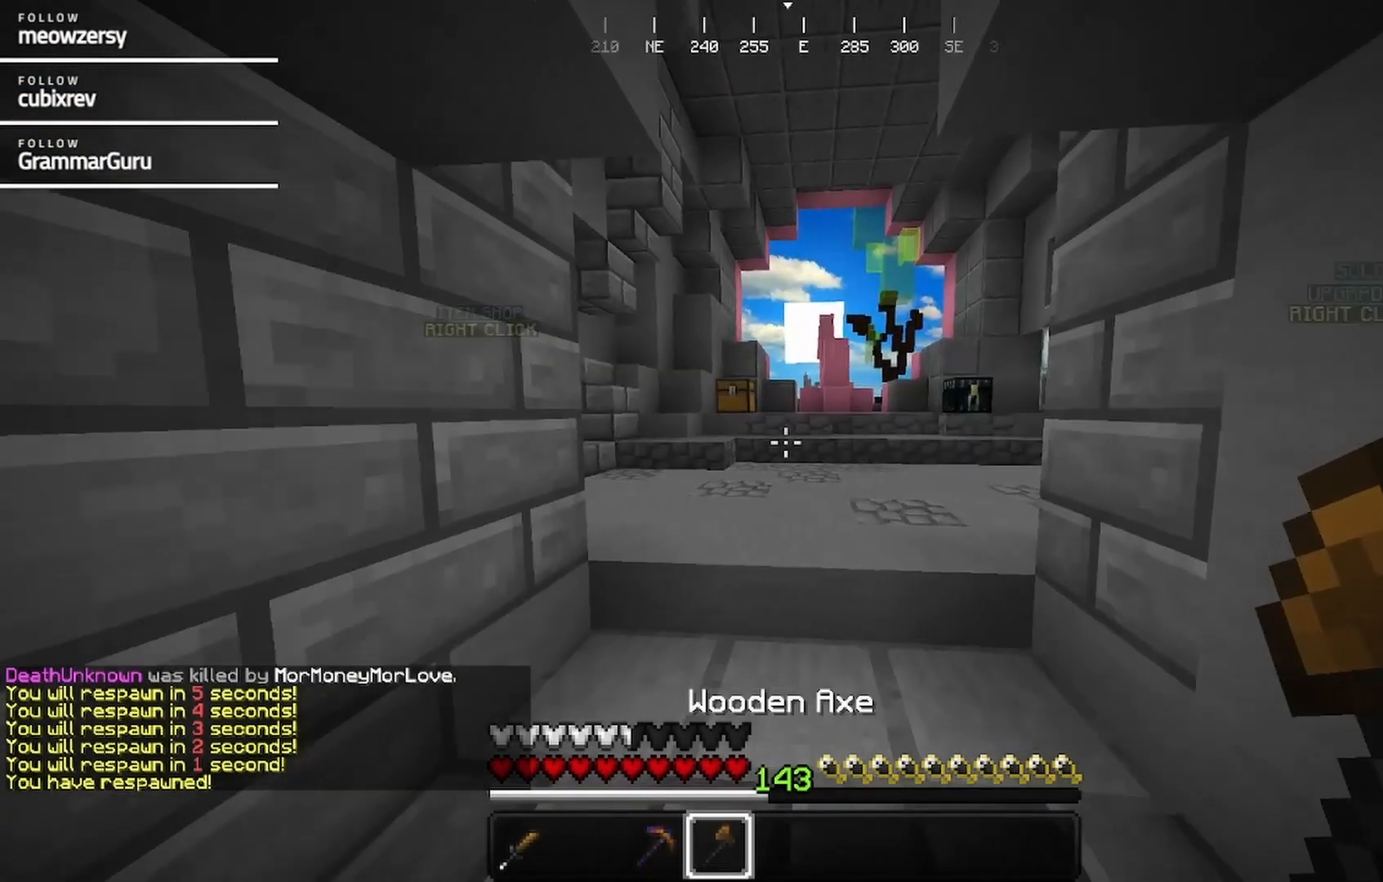
{"keys": ["d", "w"], "mouse": []}
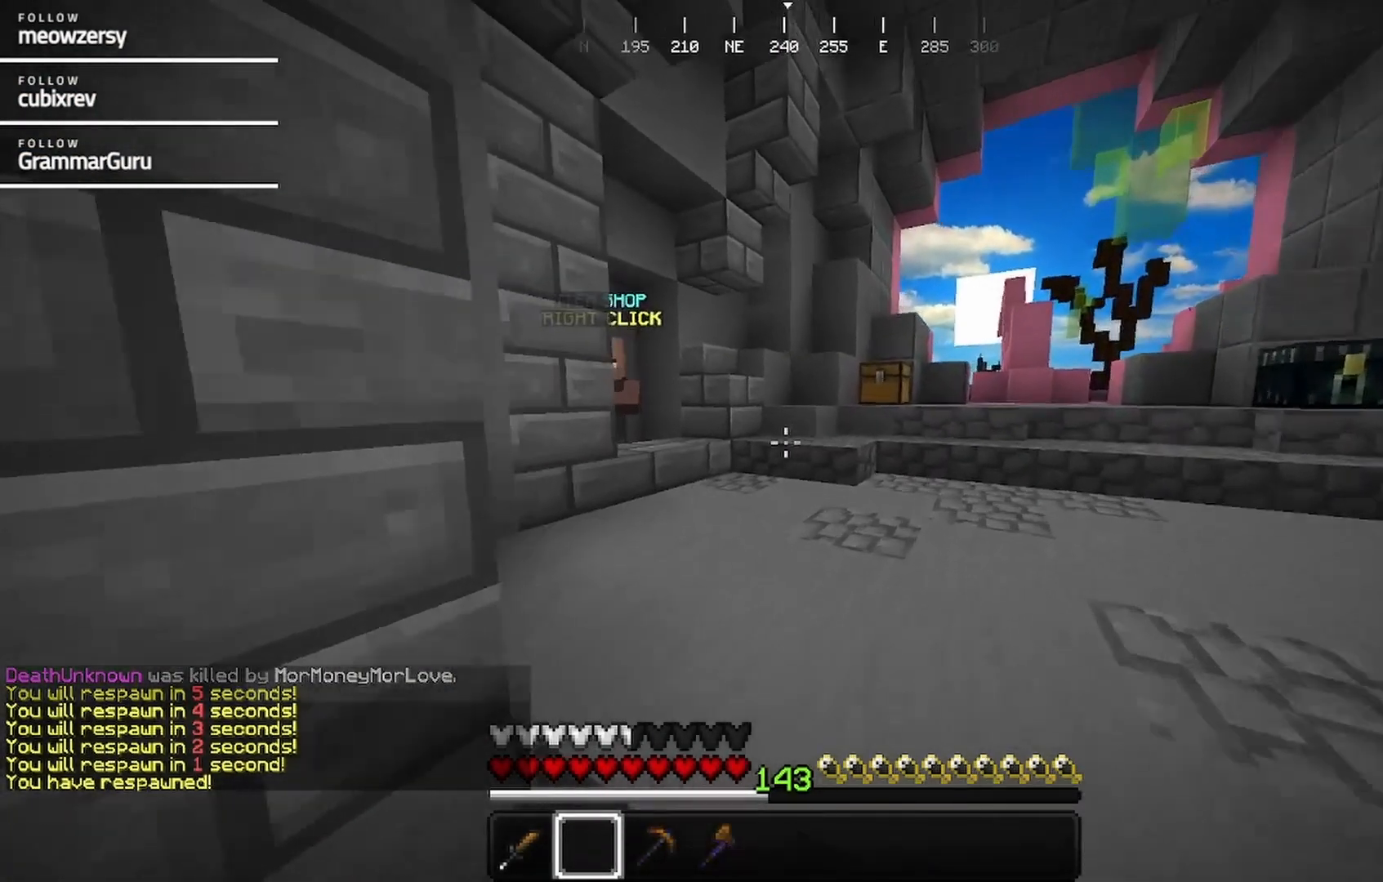
{"keys": ["w"], "mouse": [], "events": [[84, "d", "up"], [150, "mouse_left", "down"], [267, "mouse_left", "up"]]}
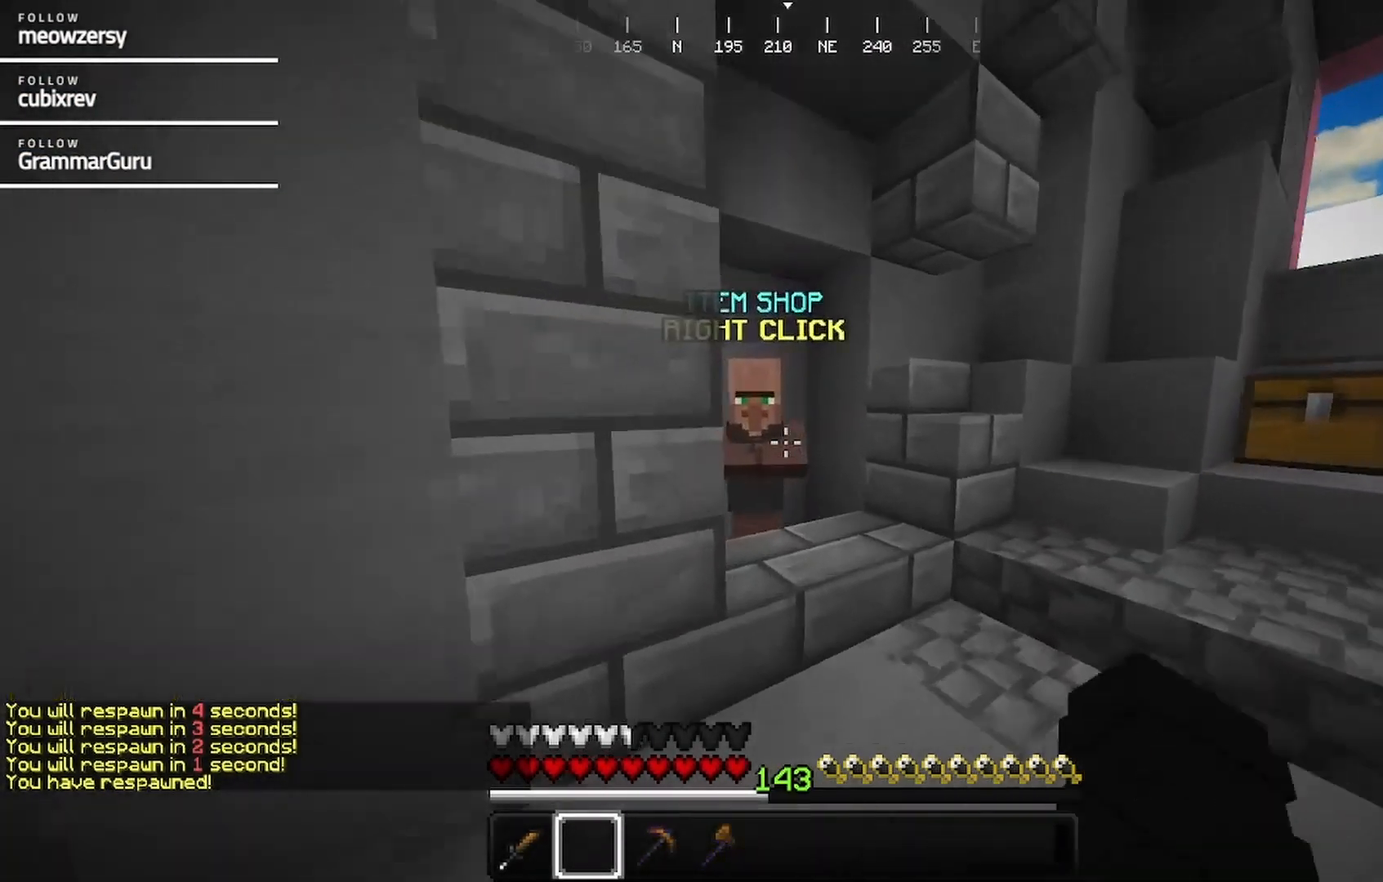
{"keys": [], "mouse": [], "events": [[234, "mouse_right", "down"], [334, "w", "up"], [450, "mouse_right", "up"]]}
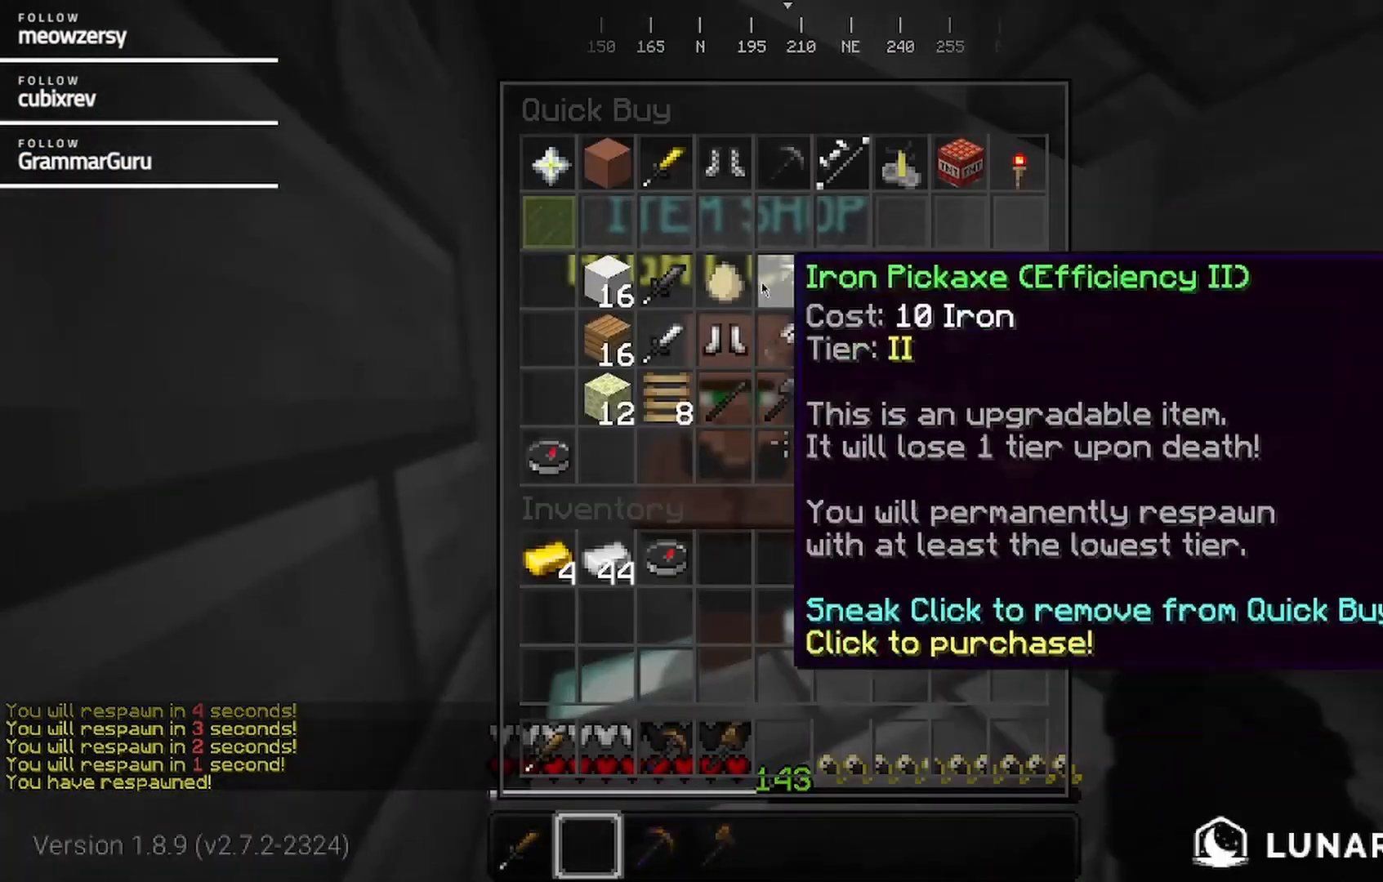
{"keys": [], "mouse": [], "events": []}